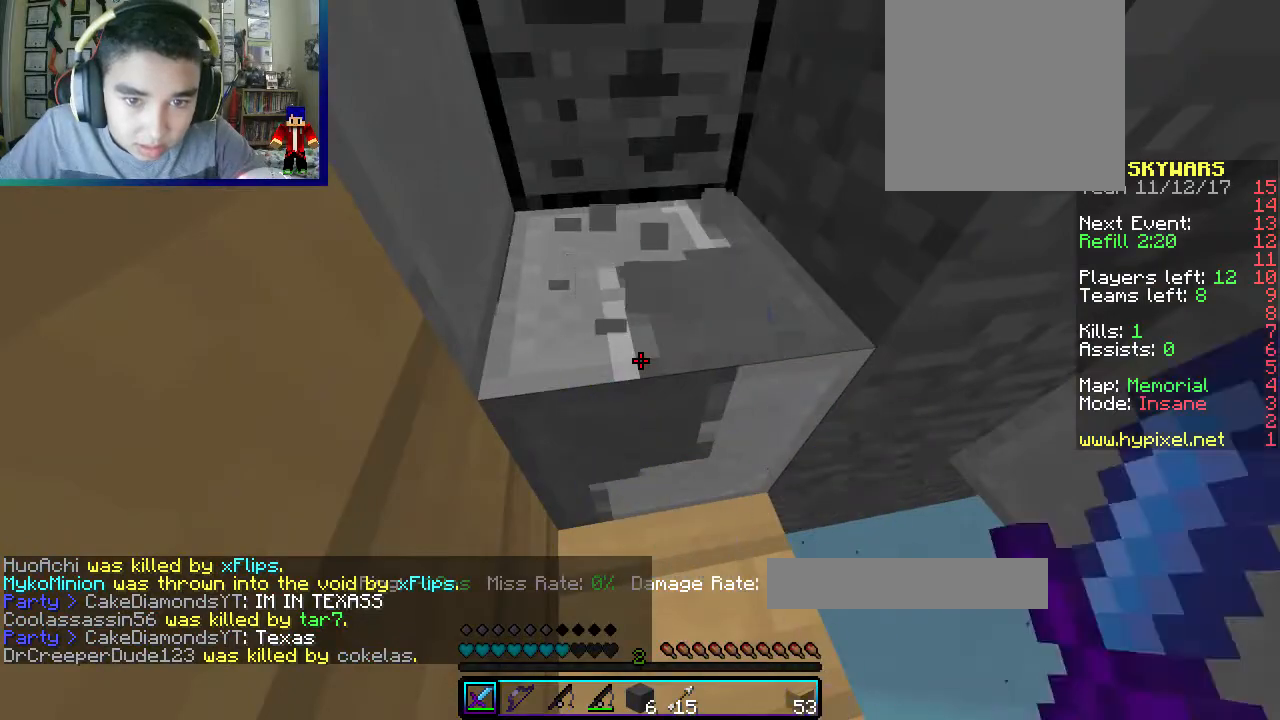
Gameplay with keyboard and mouse; each line is a JSON object with the keys and mouse buttons held at the frame after it. "events" lists presses ("down") and releases ("up") of "a", "d", "s", "w", "mouse_left" and "mouse_right" between this image and that frame as [ms after this image, input, new state], when the widget could be followed in between. "mouse_left", "mouse_right" = the "left", "right" buttons of the "mouse" list. No other keys are recorded. Fast repeated clicks can show as one long hold. Mouse movement is not recorded.
{"keys": [], "mouse": ["left"], "events": []}
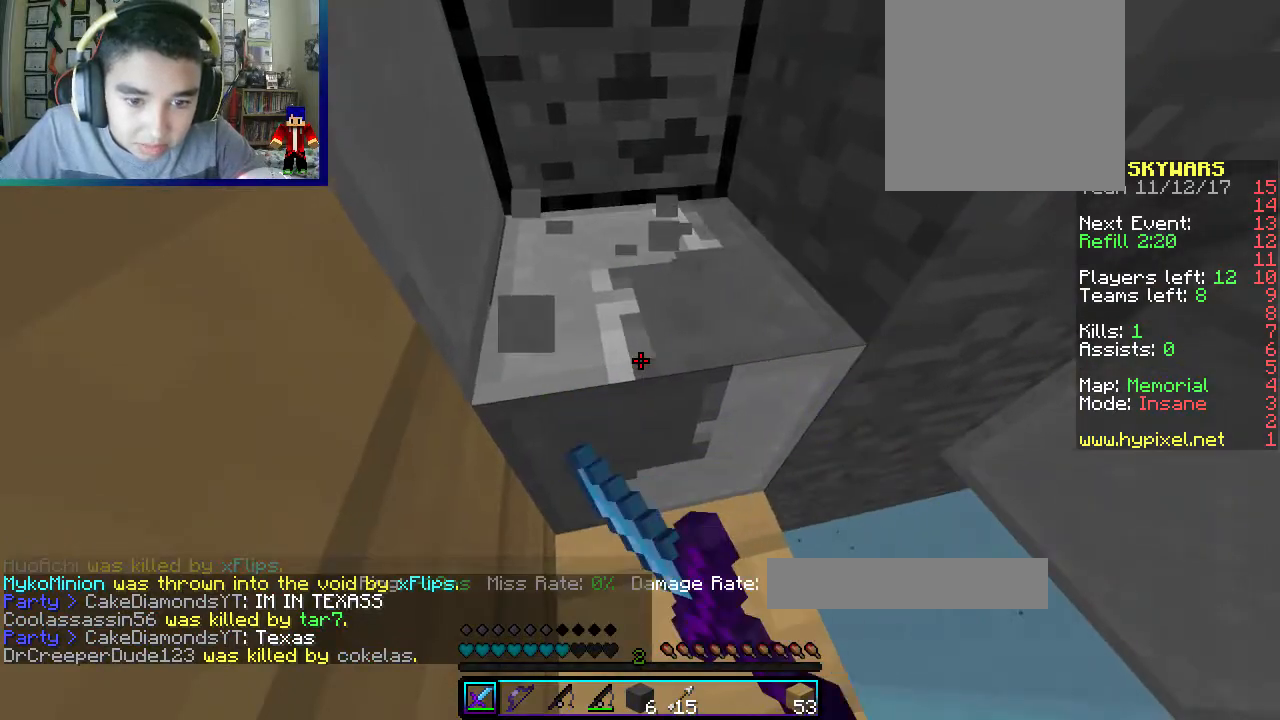
{"keys": [], "mouse": ["left"], "events": []}
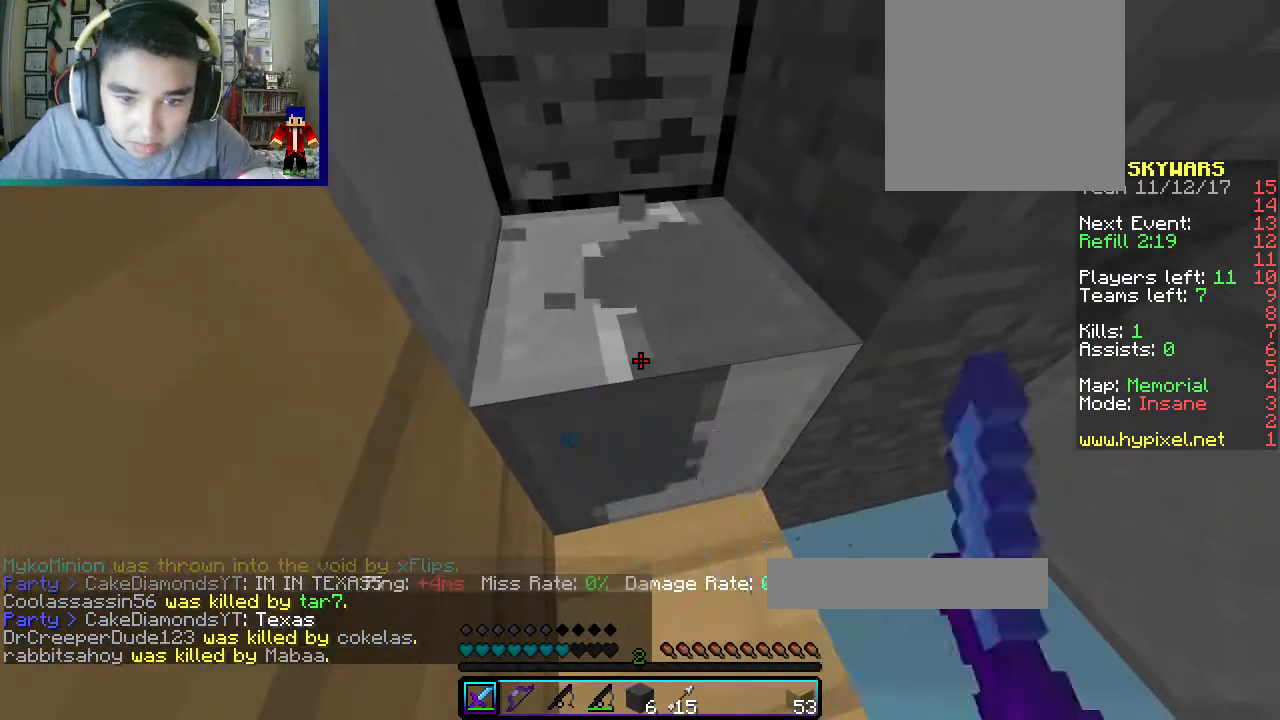
{"keys": ["a"], "mouse": ["left"], "events": [[350, "a", "down"]]}
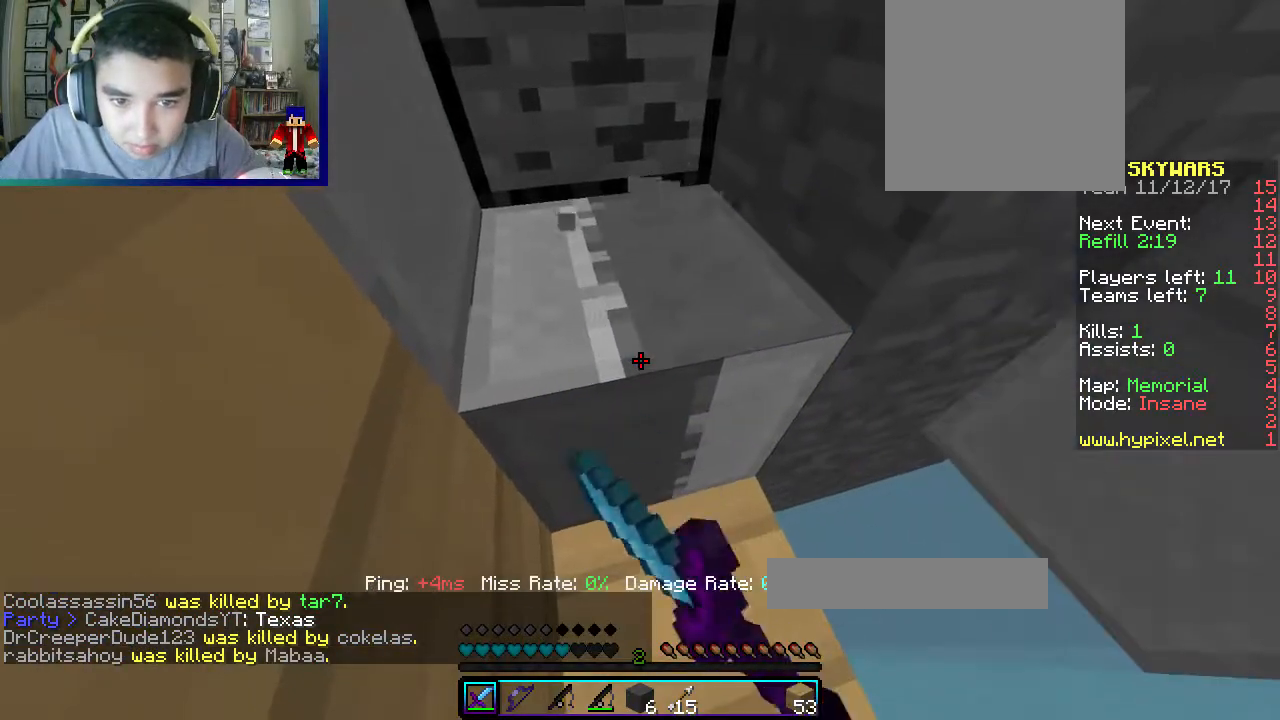
{"keys": ["a"], "mouse": ["left"], "events": [[33, "a", "up"], [333, "a", "down"]]}
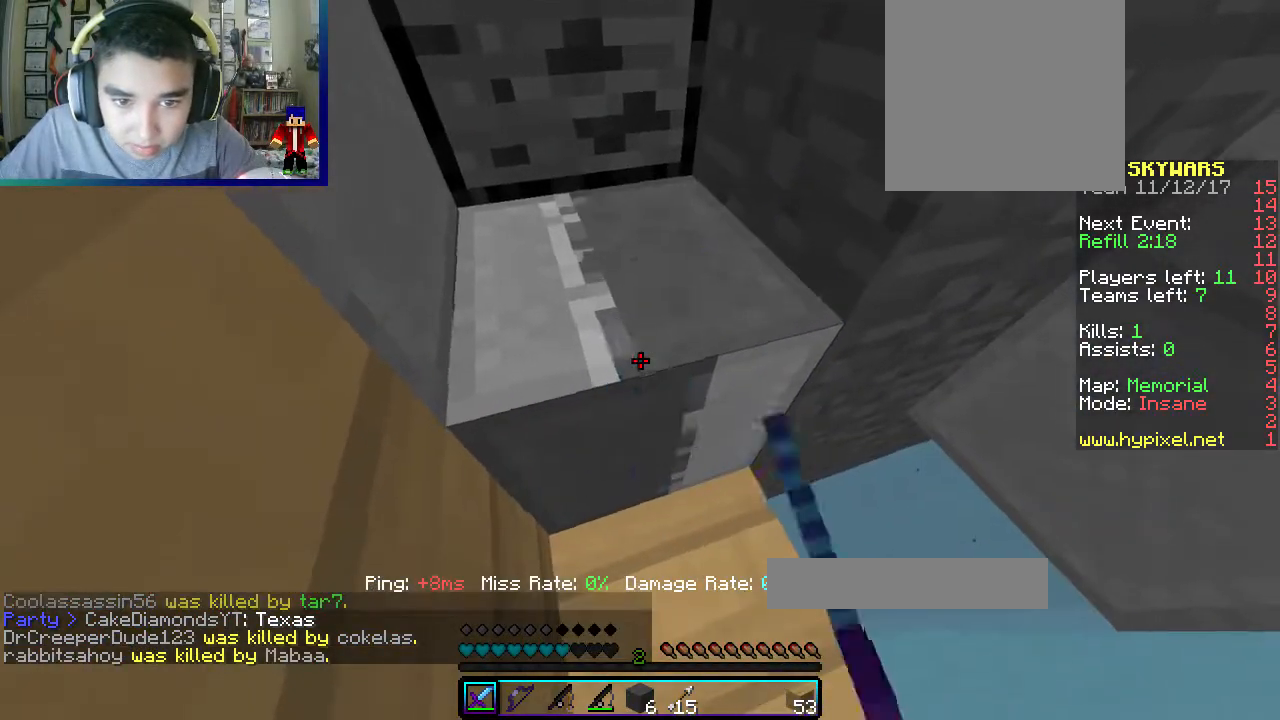
{"keys": ["a"], "mouse": ["left"], "events": []}
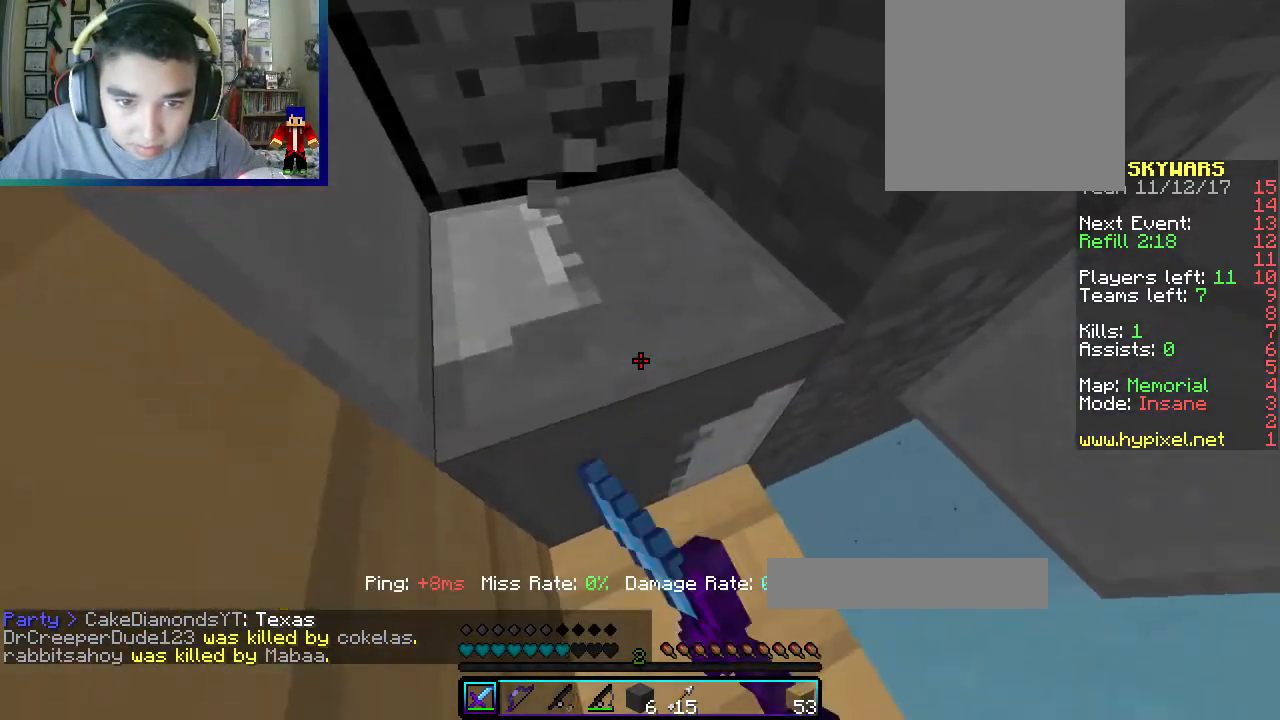
{"keys": ["a"], "mouse": ["left"], "events": []}
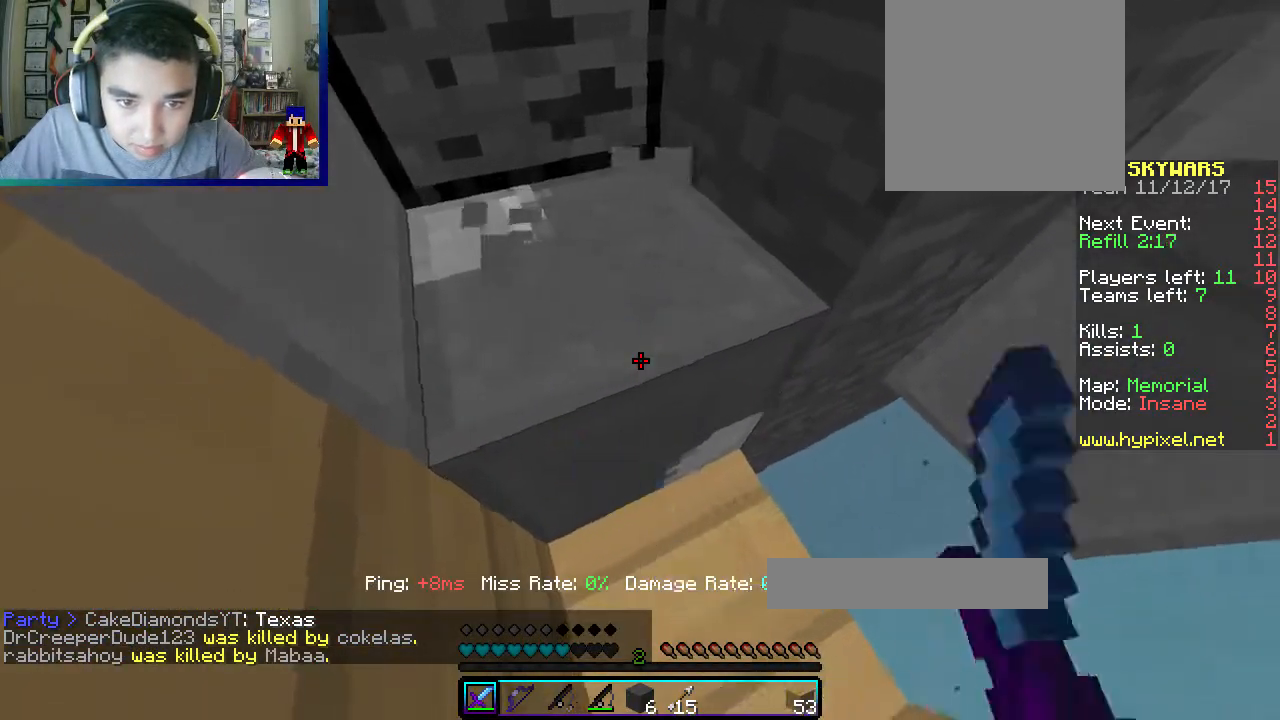
{"keys": ["a"], "mouse": ["left"], "events": []}
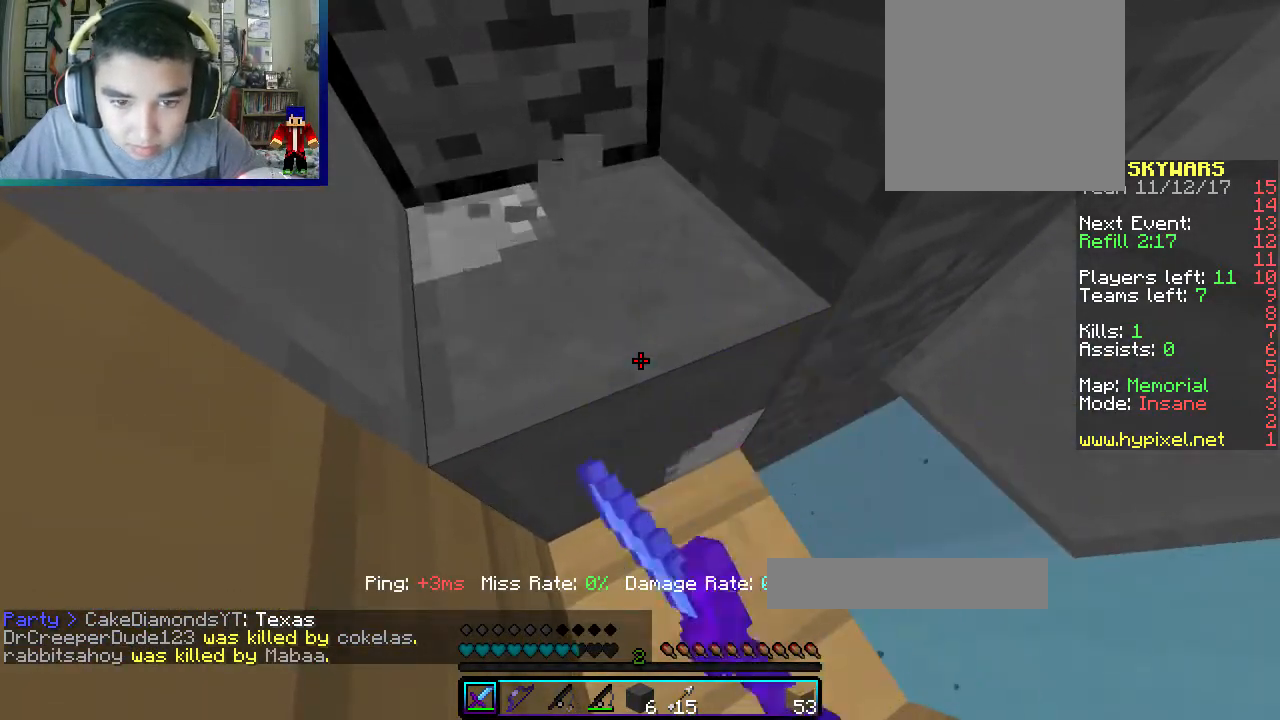
{"keys": ["a"], "mouse": [], "events": [[333, "mouse_left", "up"]]}
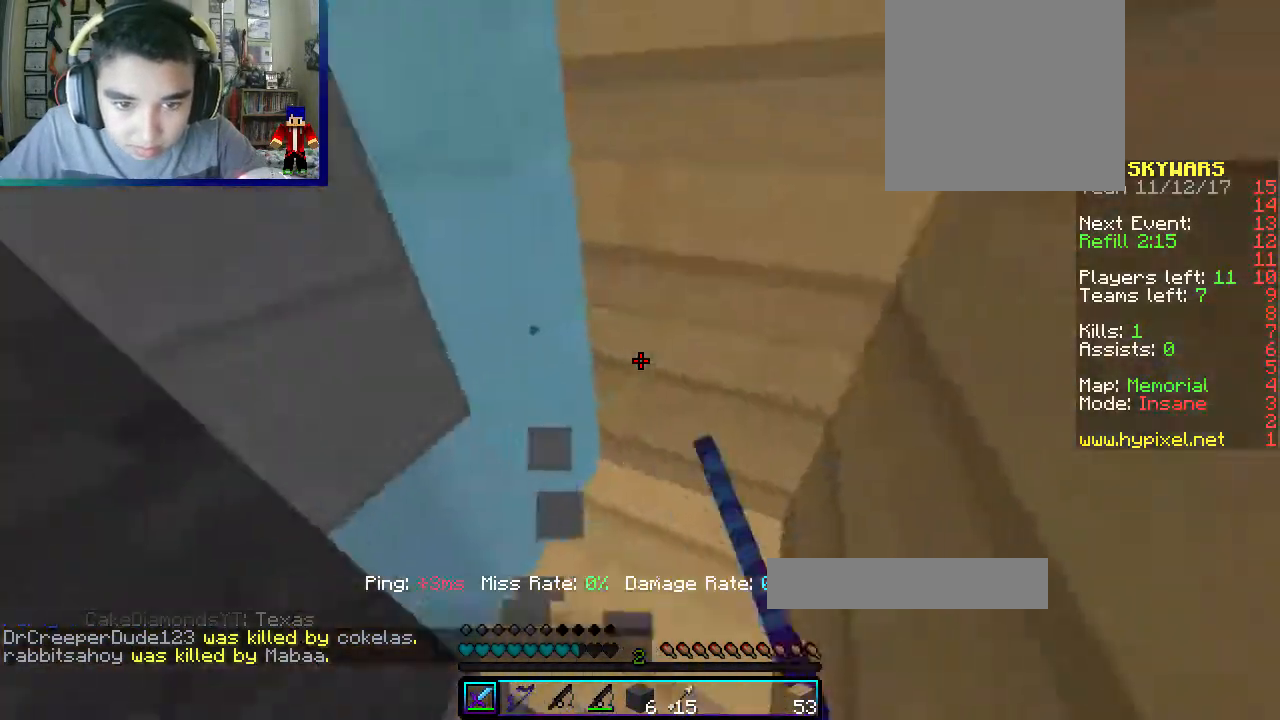
{"keys": ["a", "s"], "mouse": [], "events": [[33, "s", "down"]]}
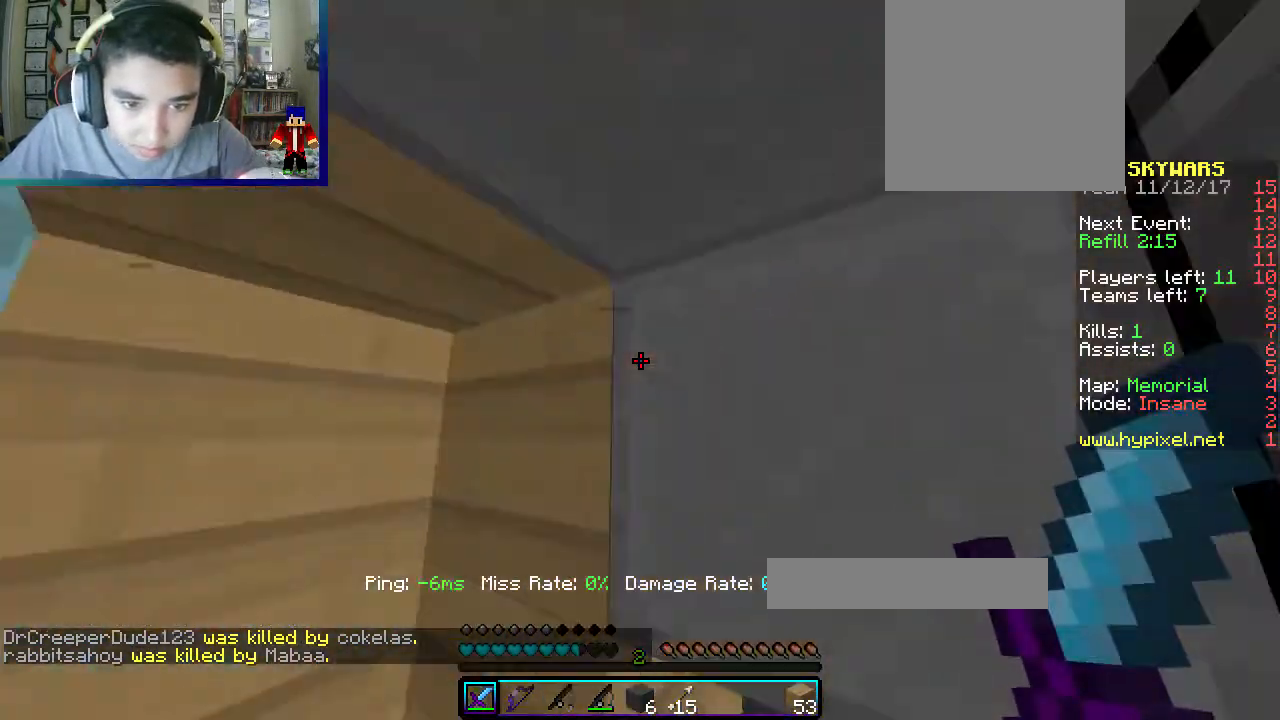
{"keys": [], "mouse": [], "events": [[33, "a", "up"], [183, "s", "up"]]}
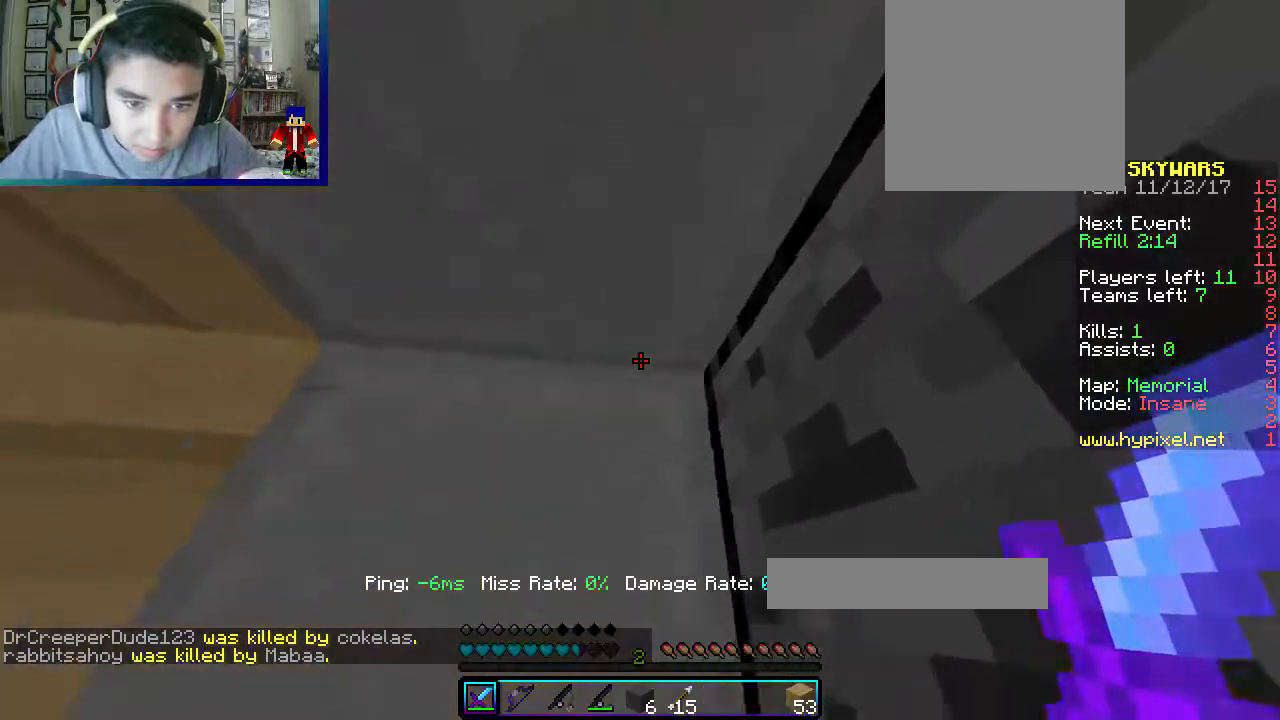
{"keys": [], "mouse": ["left"], "events": [[100, "d", "down"], [350, "d", "up"], [433, "mouse_left", "down"]]}
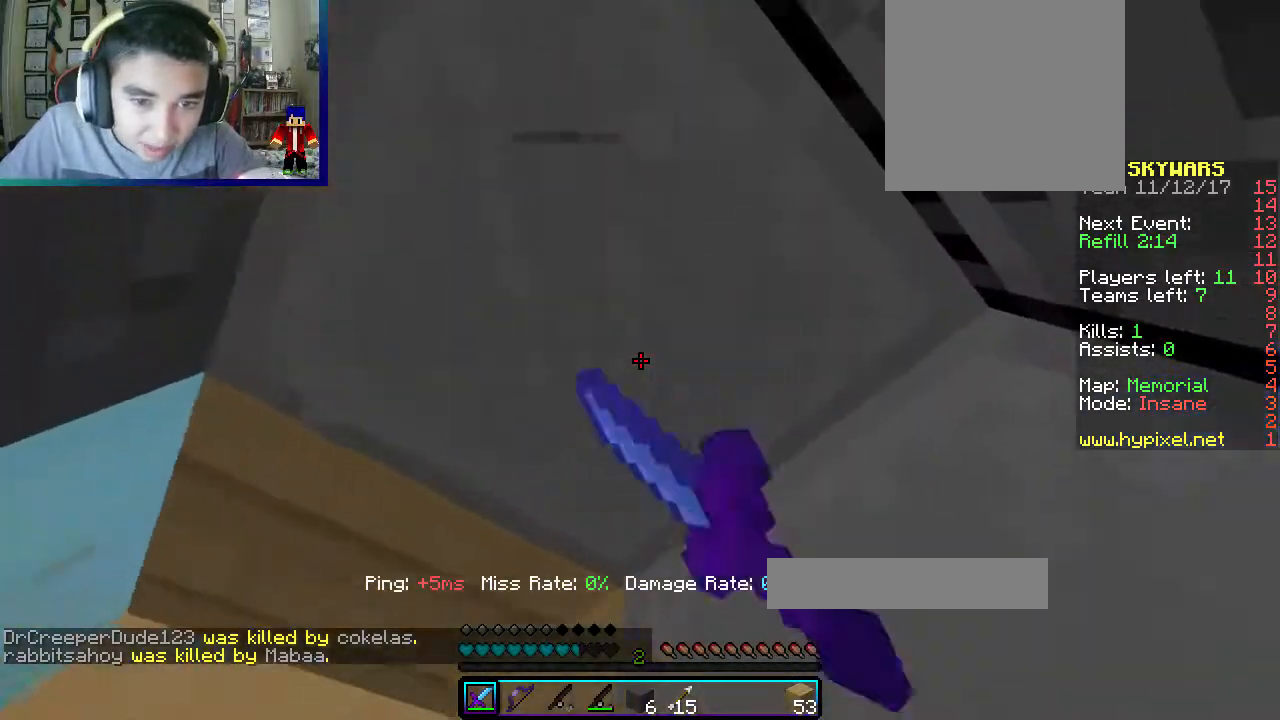
{"keys": [], "mouse": ["left"], "events": []}
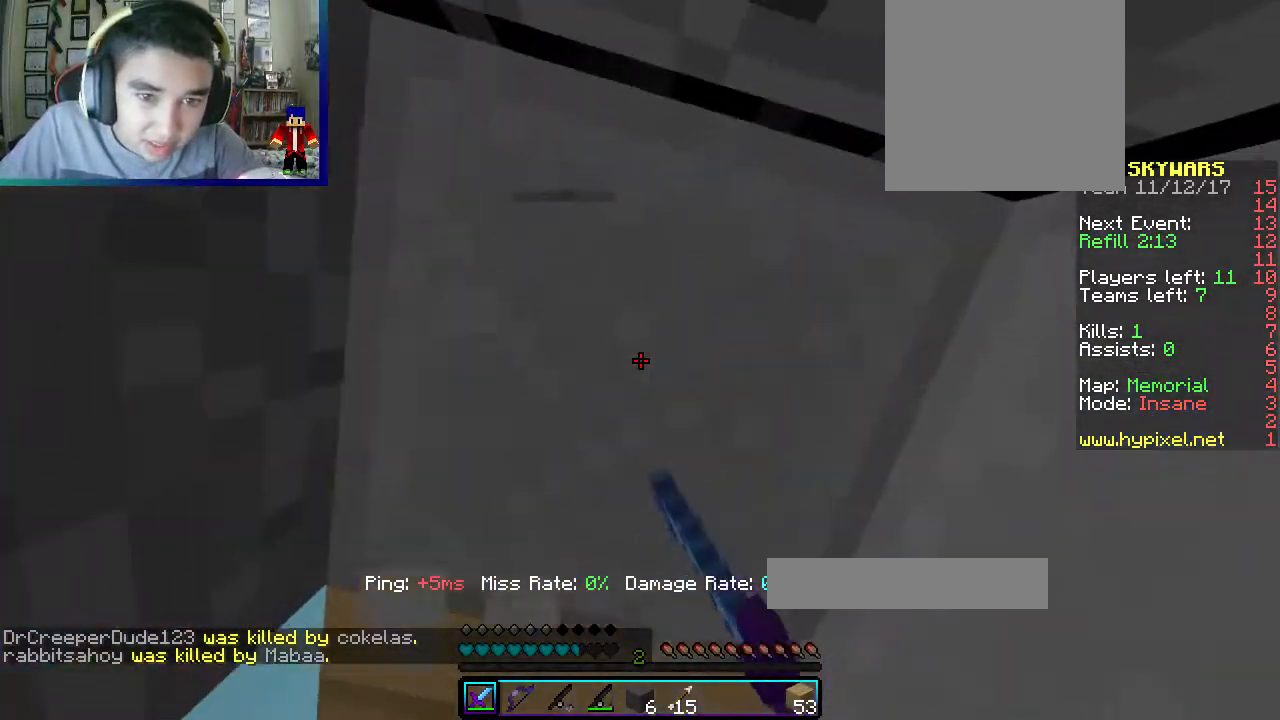
{"keys": [], "mouse": ["left"], "events": [[17, "d", "down"], [183, "d", "up"]]}
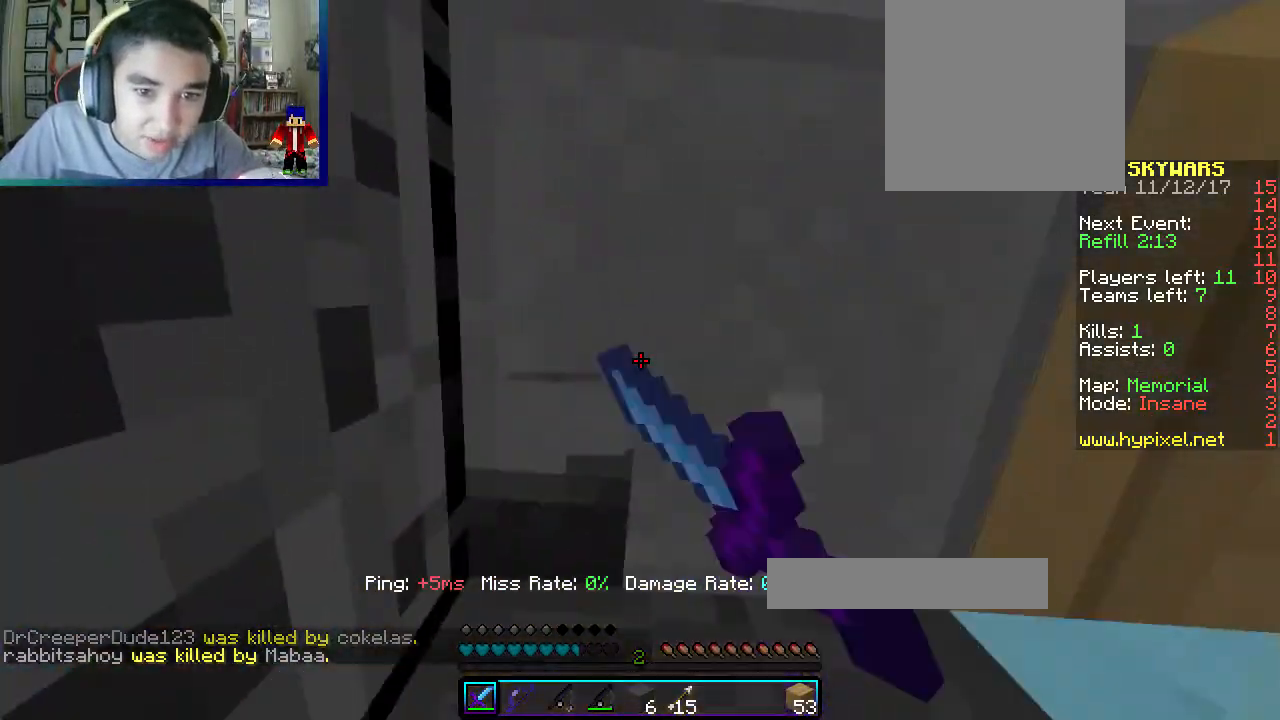
{"keys": [], "mouse": ["left"], "events": []}
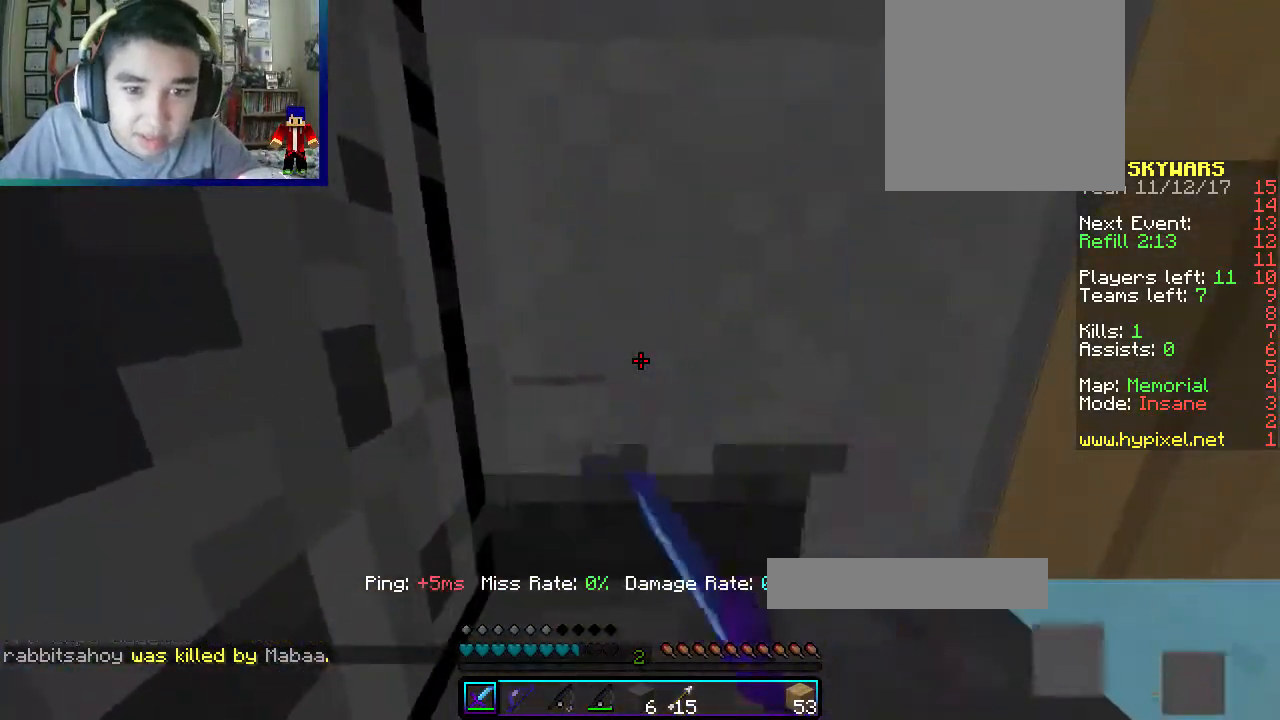
{"keys": [], "mouse": ["left"], "events": []}
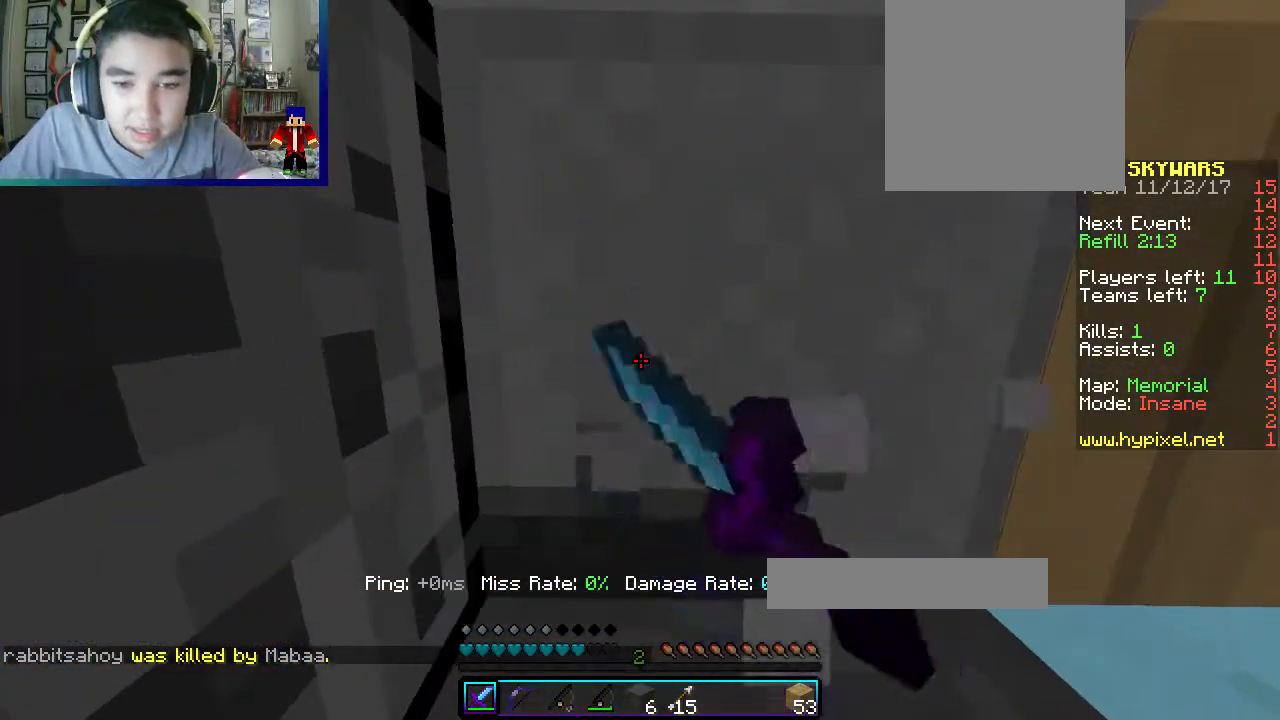
{"keys": [], "mouse": ["left"], "events": []}
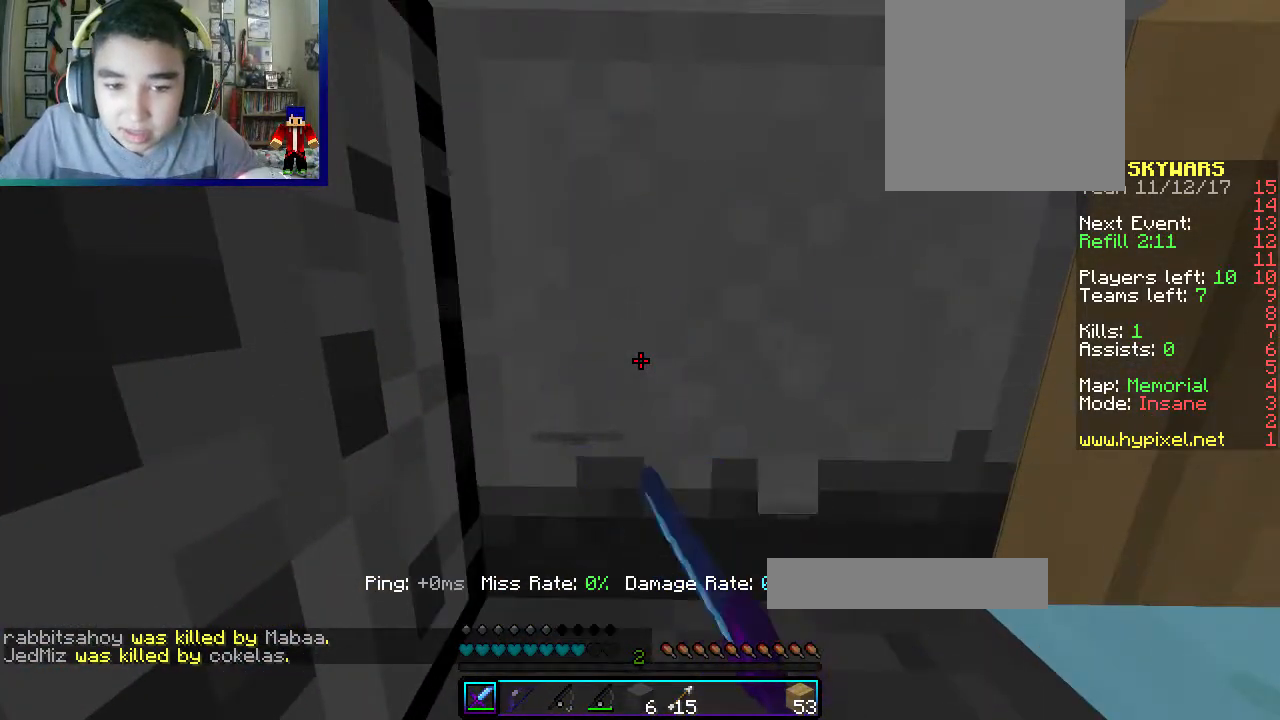
{"keys": [], "mouse": ["left"], "events": []}
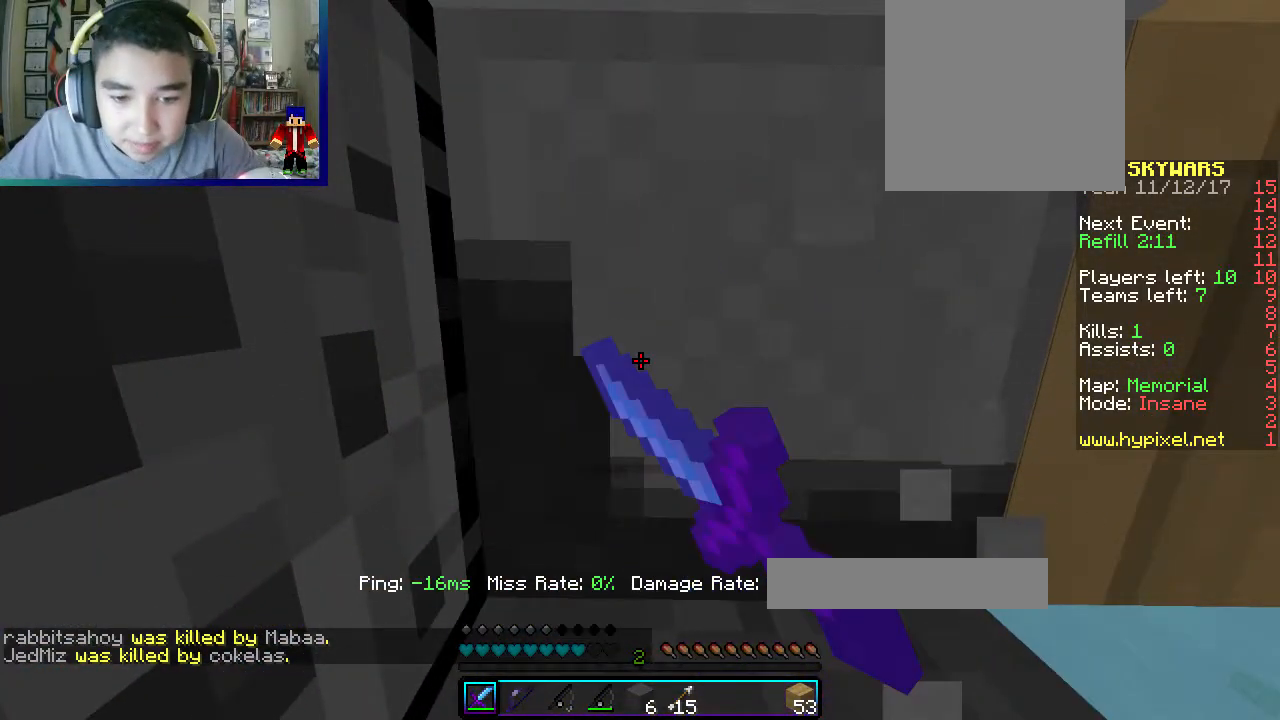
{"keys": [], "mouse": ["left"], "events": []}
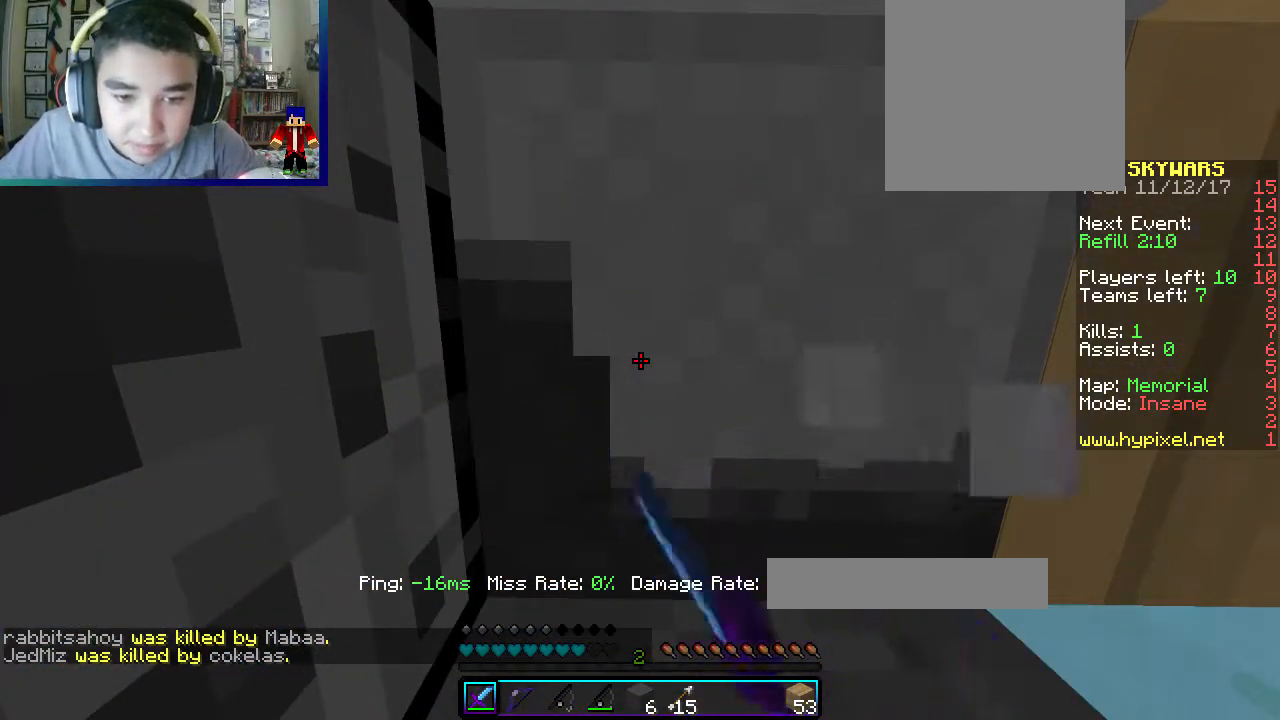
{"keys": [], "mouse": ["left"], "events": []}
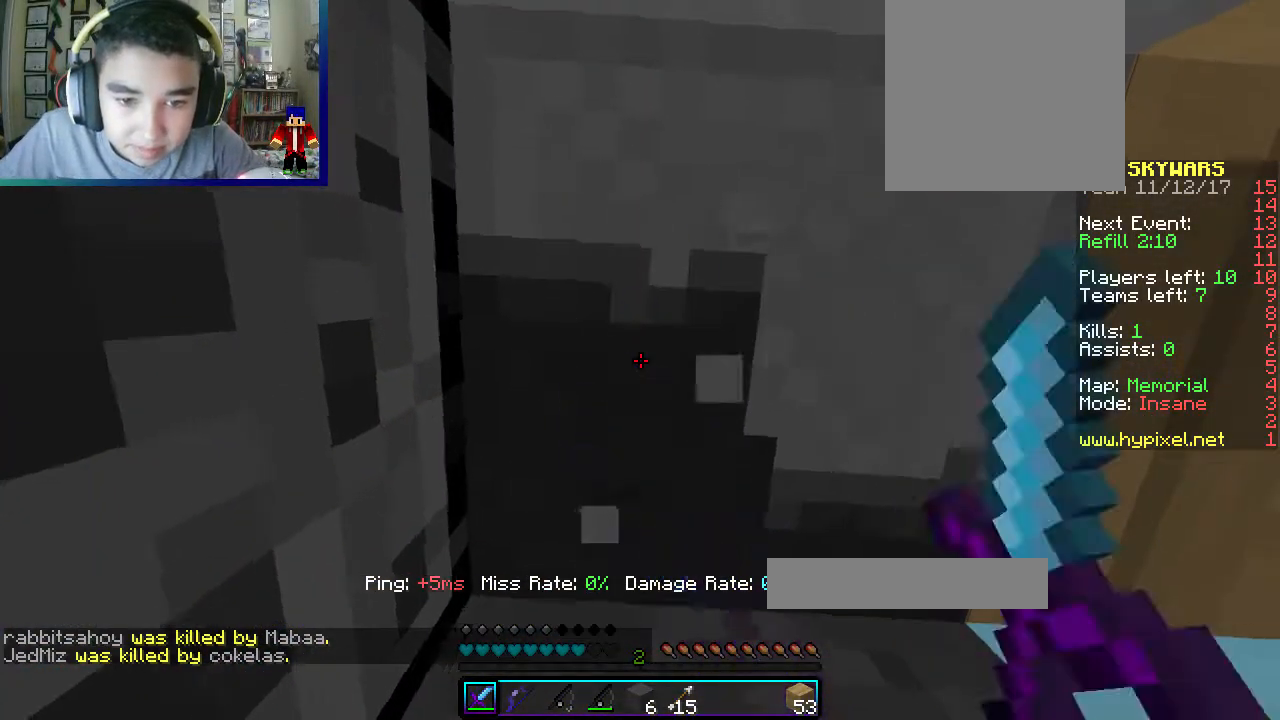
{"keys": [], "mouse": ["left"], "events": []}
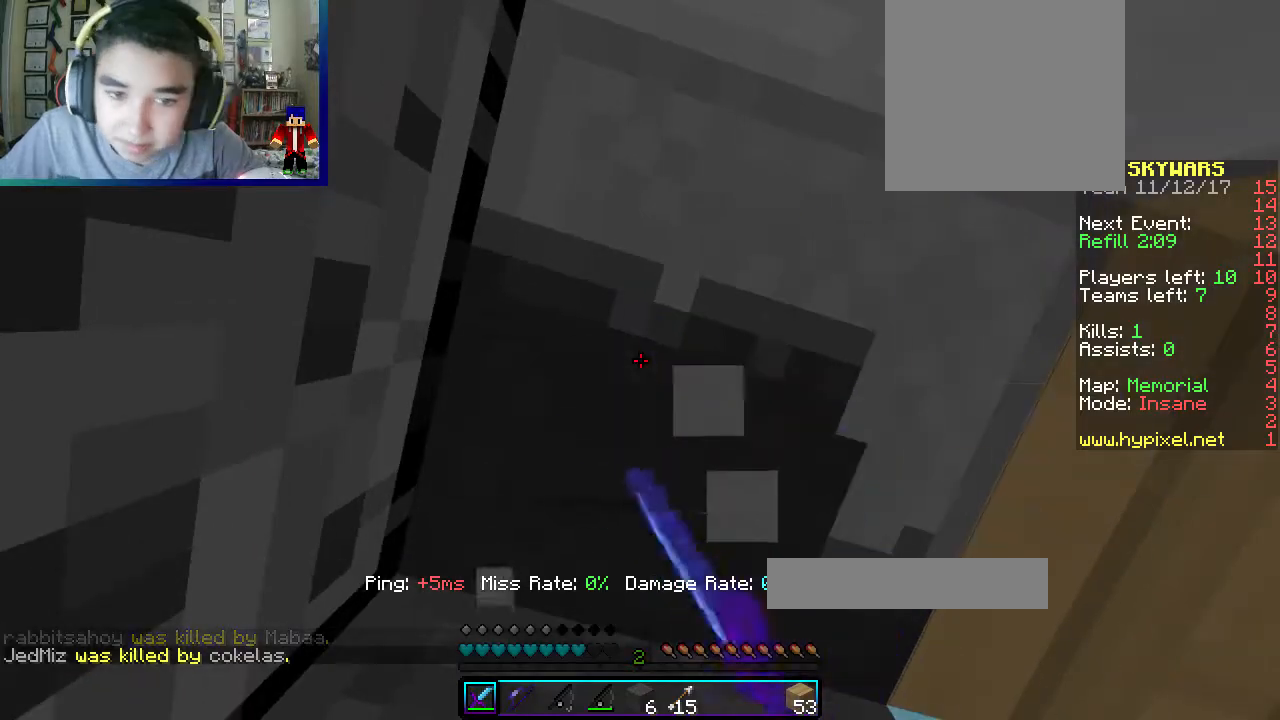
{"keys": [], "mouse": ["left"], "events": []}
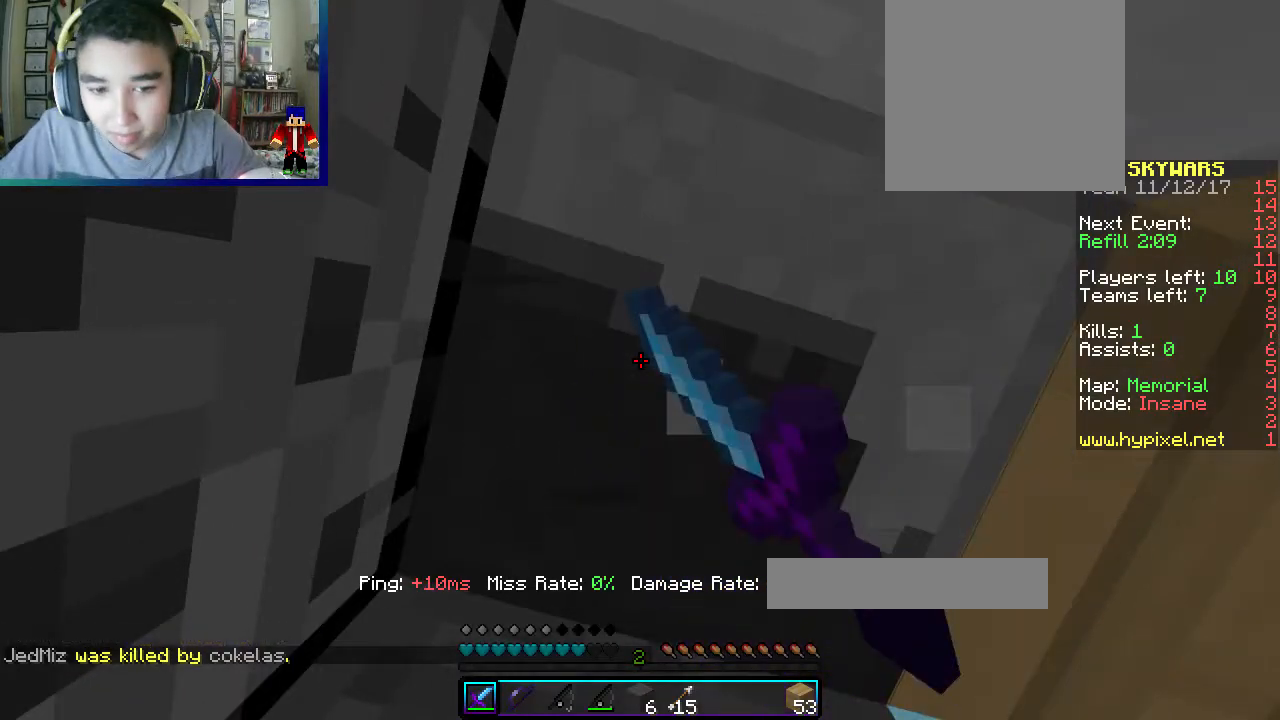
{"keys": [], "mouse": ["left"], "events": []}
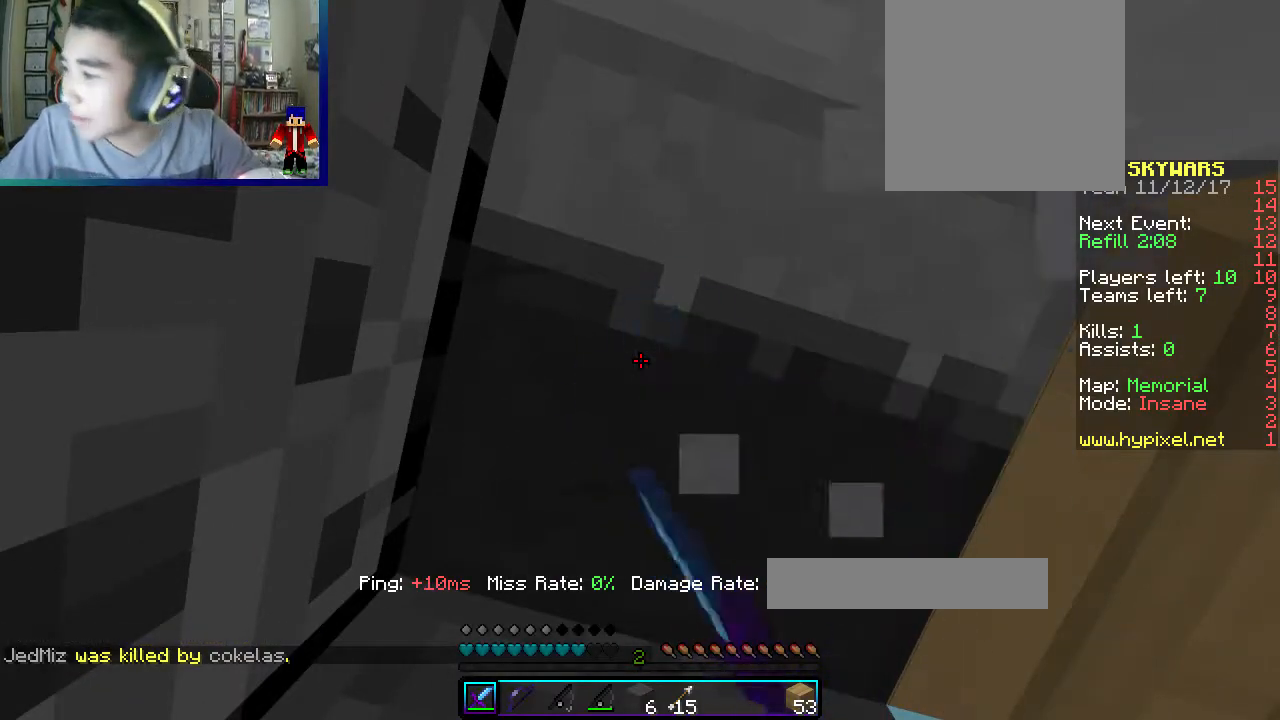
{"keys": [], "mouse": ["left"], "events": []}
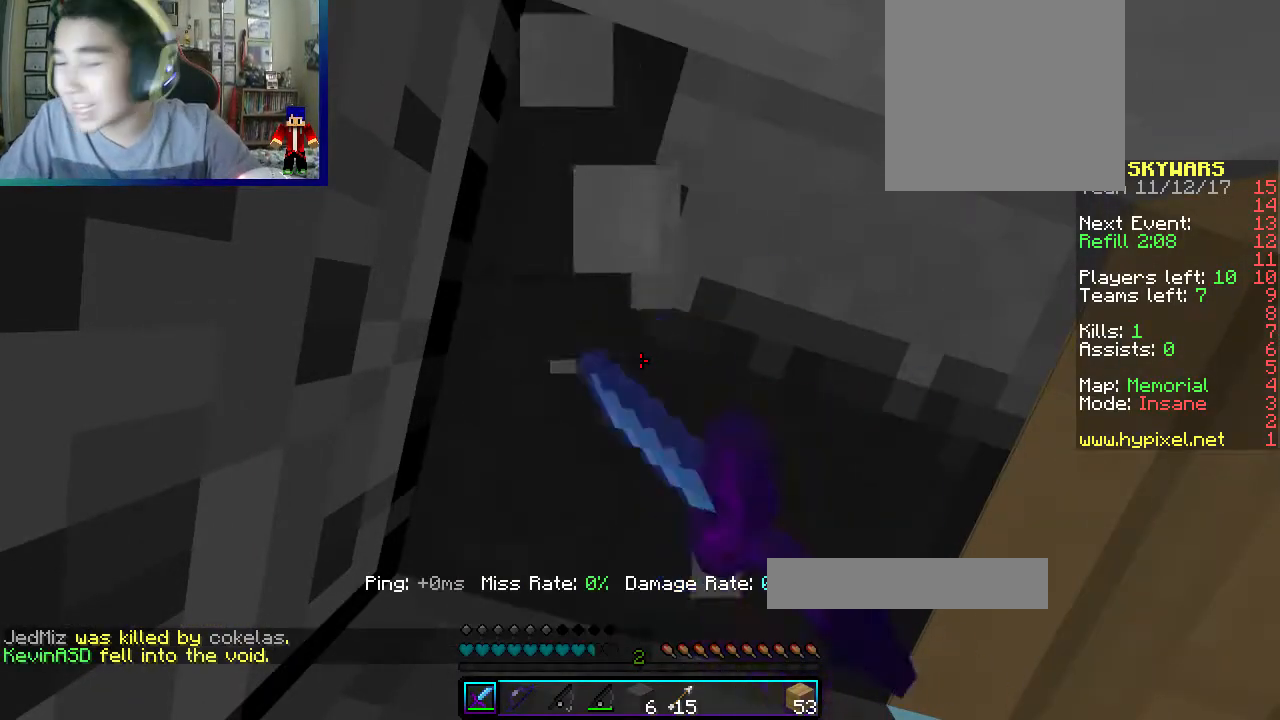
{"keys": [], "mouse": ["left"], "events": []}